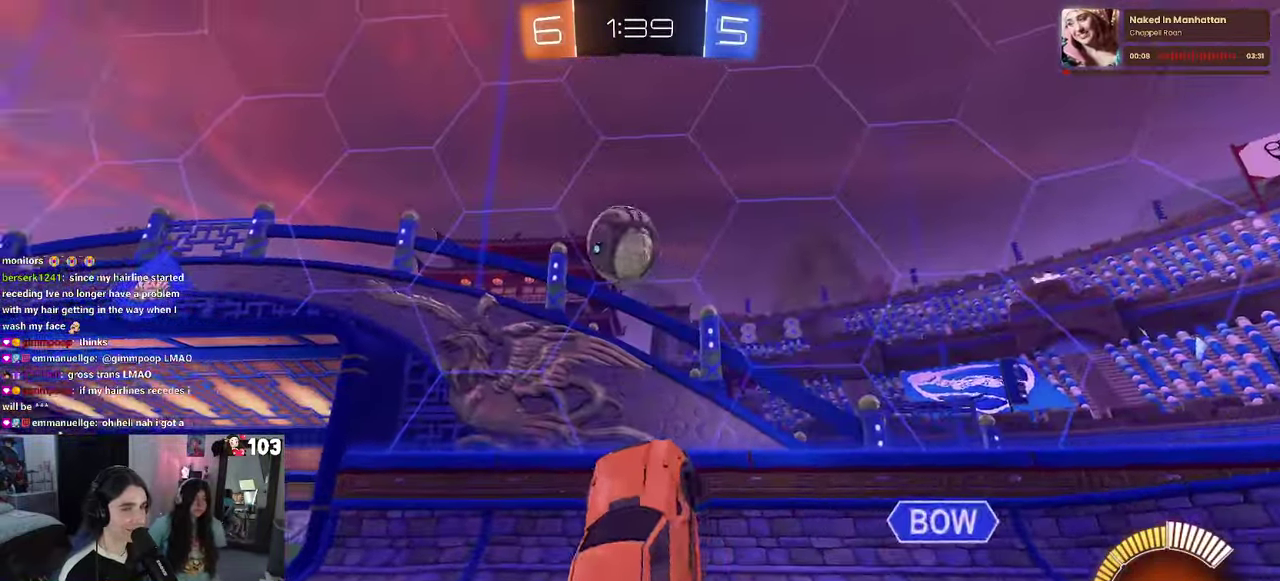
Gameplay with a controller (PlayStation layout); each line is a JSON object with the inputs held at the frame after it. "events" lists button and stick changes between this image and that frame as [ms after this image, input, new state], when the widget could be followed in between. This document gives stick clicks only as held states, not as events. Not read: L1.
{"buttons": ["L2"], "left_stick": "center", "right_stick": "center", "events": [[17, "left_stick", "up-right"], [67, "SQUARE", "down"], [67, "left_stick", "up"], [217, "SQUARE", "up"], [284, "R2", "up"], [317, "left_stick", "center"], [334, "L2", "down"]]}
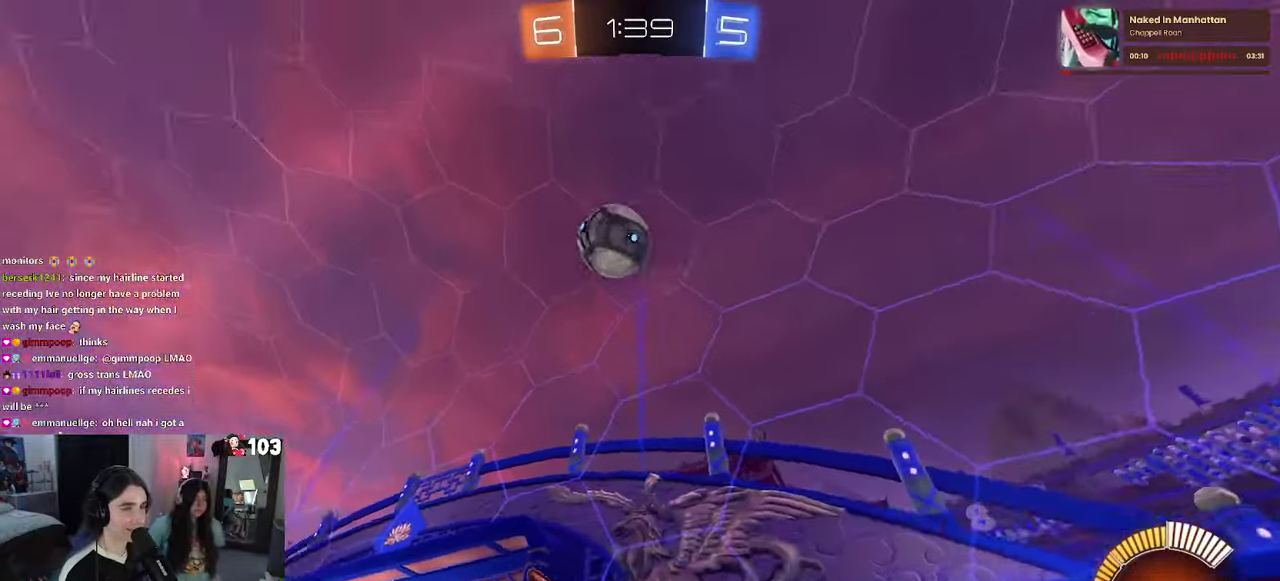
{"buttons": ["CROSS", "L2"], "left_stick": "down-left", "right_stick": "center"}
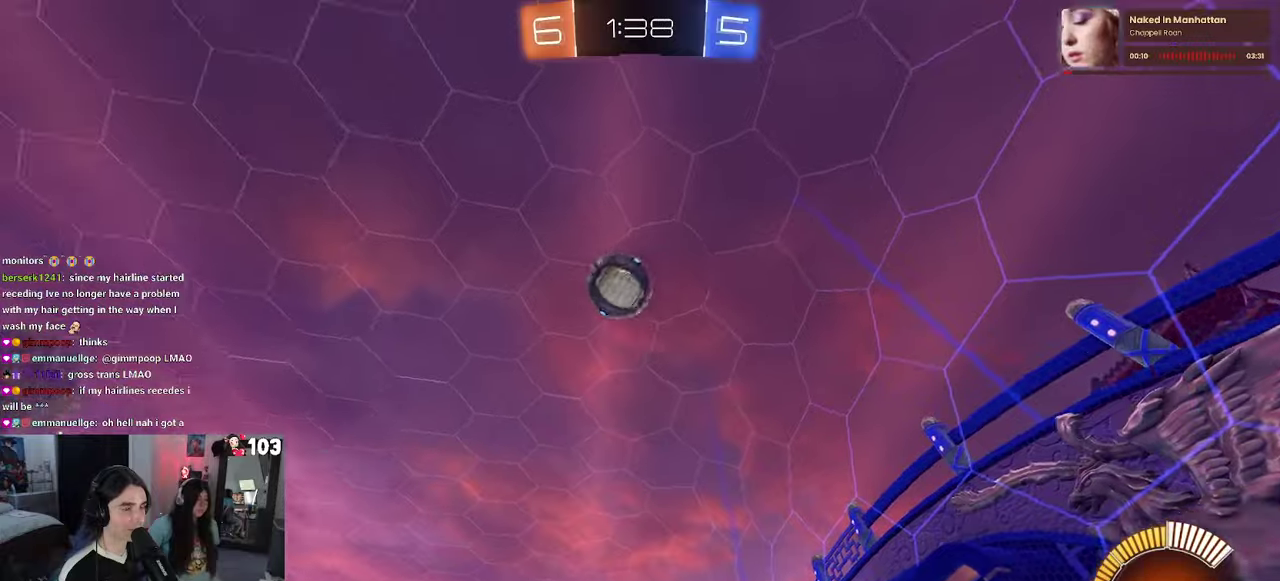
{"buttons": ["L2", "R1", "R2"], "left_stick": "up", "right_stick": "center"}
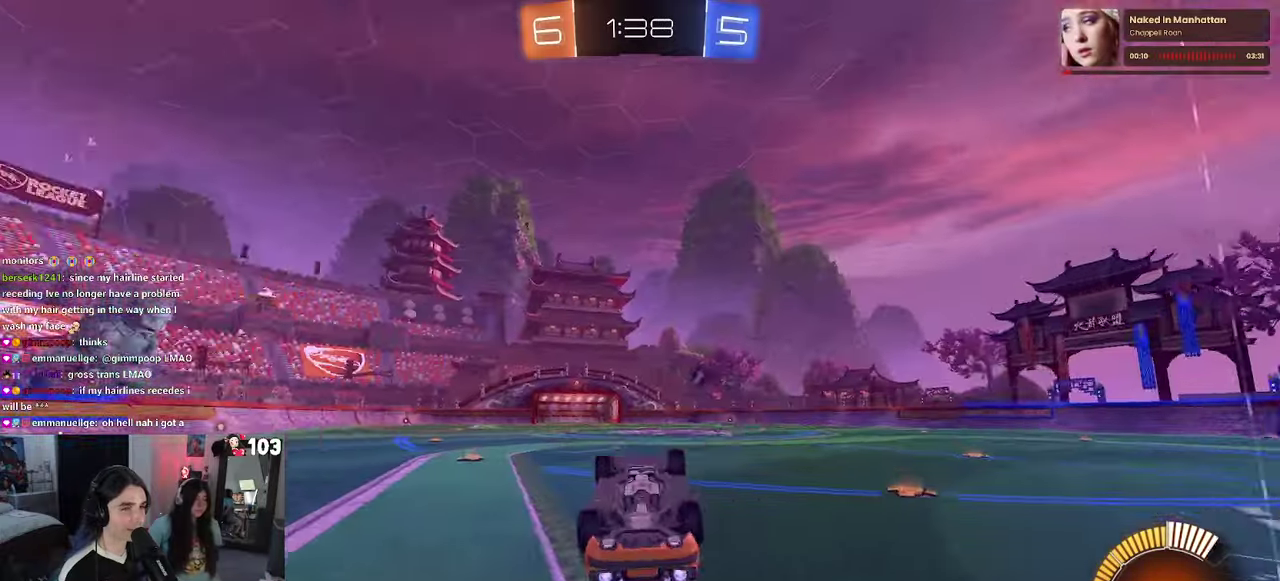
{"buttons": ["R1", "R2"], "left_stick": "center", "right_stick": "center", "events": [[283, "TRIANGLE", "down"], [433, "TRIANGLE", "up"], [433, "left_stick", "up-left"], [466, "L2", "up"], [500, "left_stick", "center"]]}
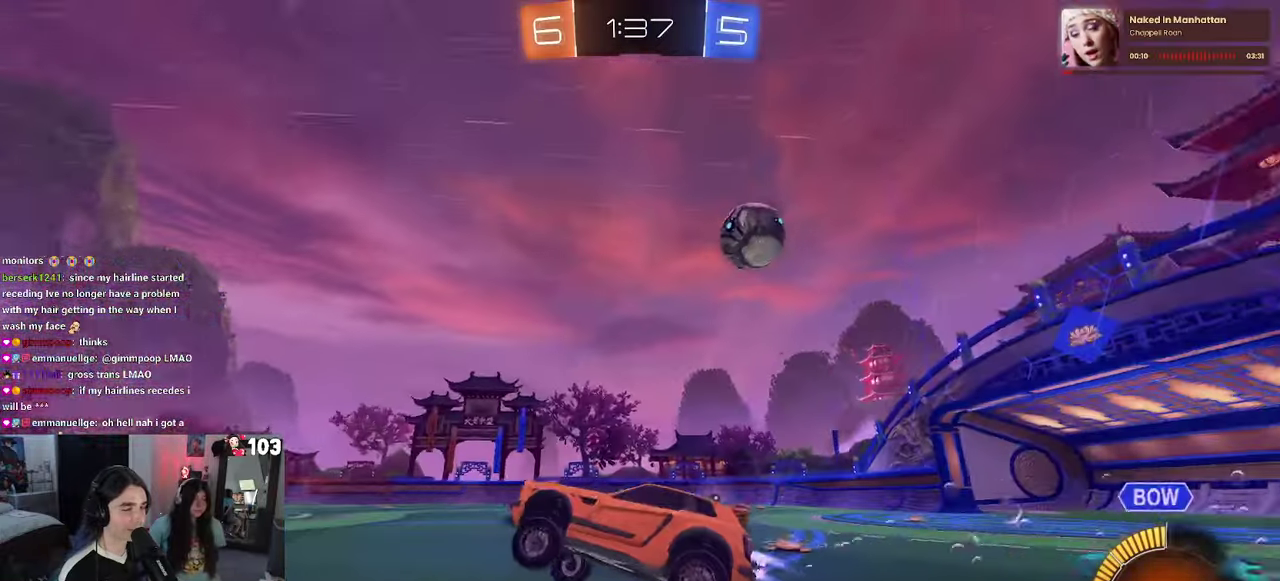
{"buttons": ["R1", "R2"], "left_stick": "center", "right_stick": "center", "events": [[350, "left_stick", "right"], [416, "left_stick", "center"]]}
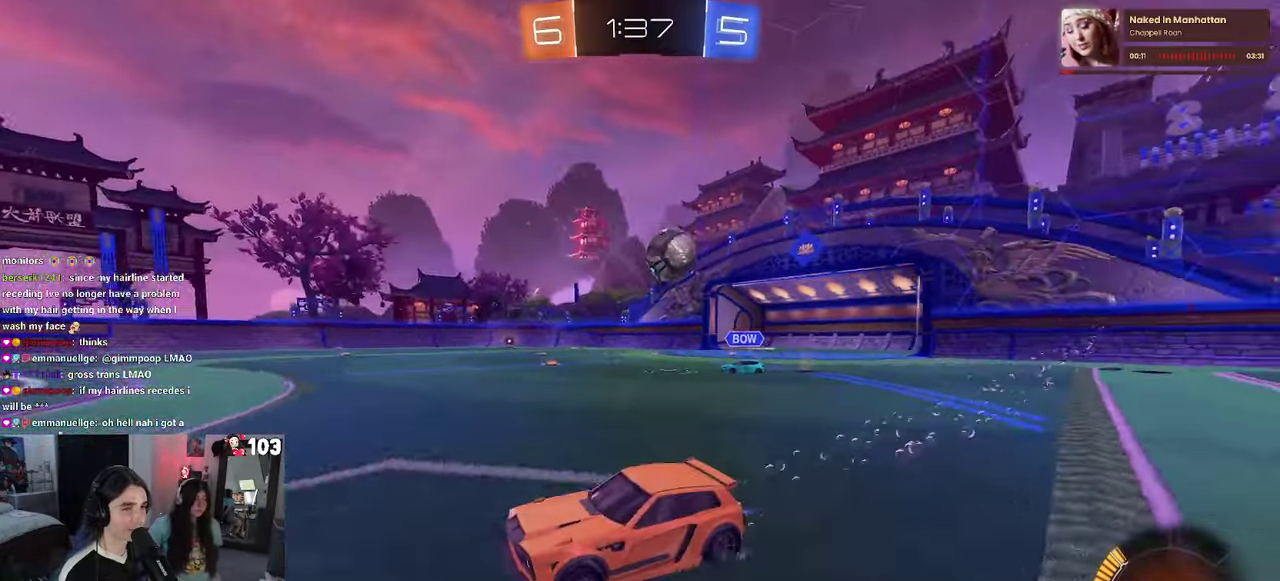
{"buttons": ["R2"], "left_stick": "center", "right_stick": "center", "events": [[250, "R1", "up"]]}
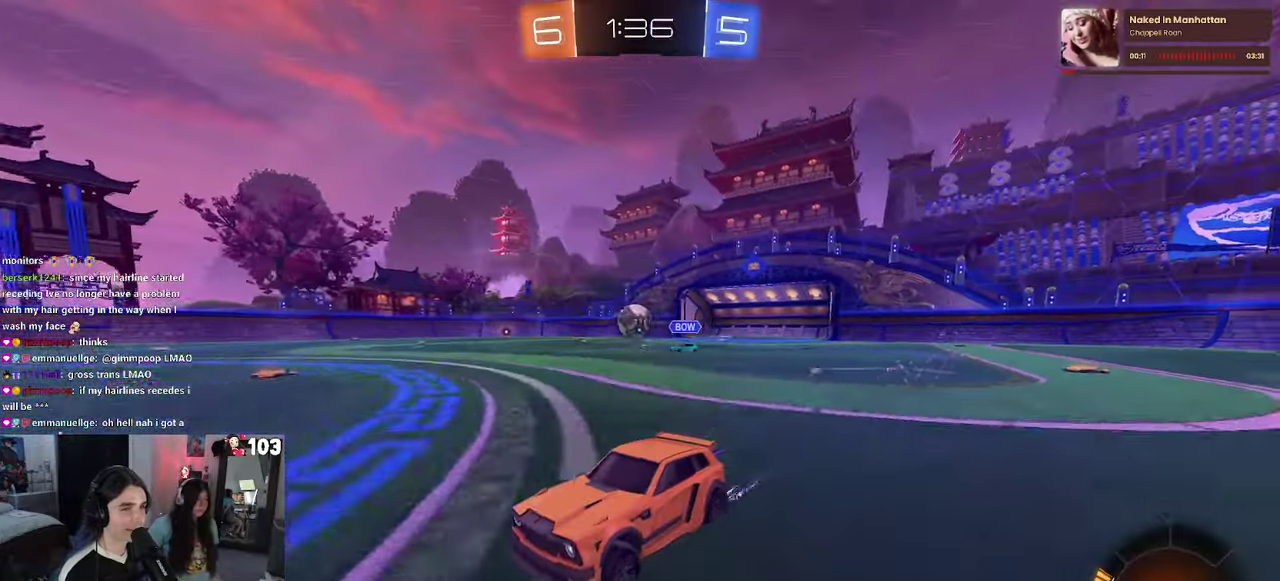
{"buttons": ["R1", "R2"], "left_stick": "right", "right_stick": "center", "events": [[216, "left_stick", "right"], [250, "SQUARE", "down"], [350, "SQUARE", "up"], [500, "R1", "down"]]}
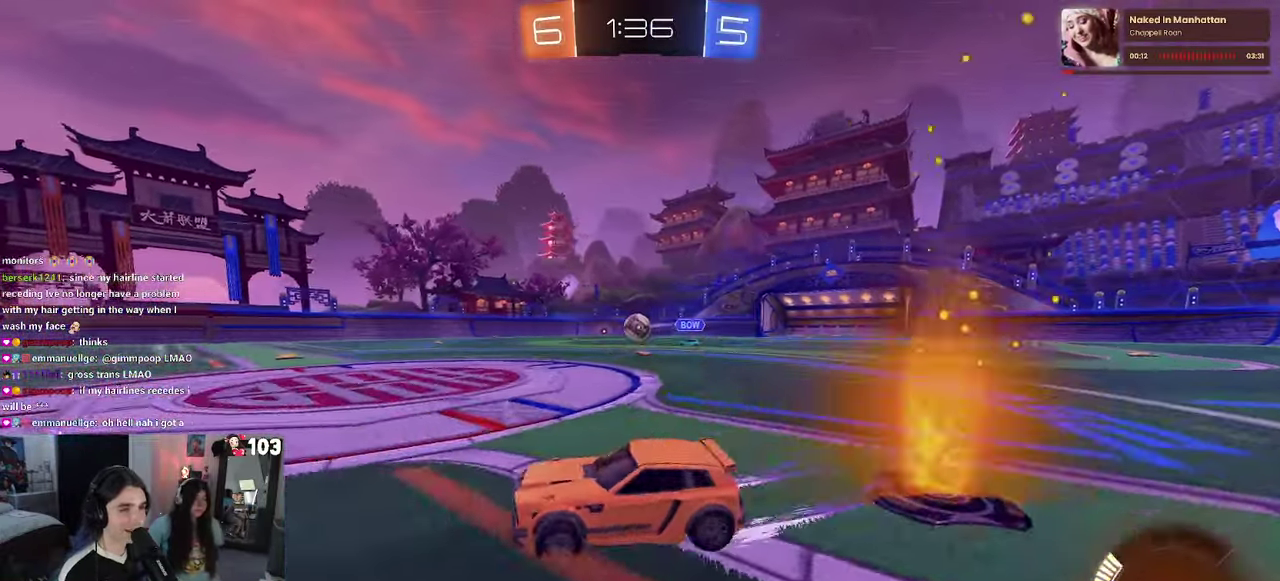
{"buttons": ["R1", "R2"], "left_stick": "right", "right_stick": "center", "events": [[300, "left_stick", "center"], [466, "left_stick", "right"]]}
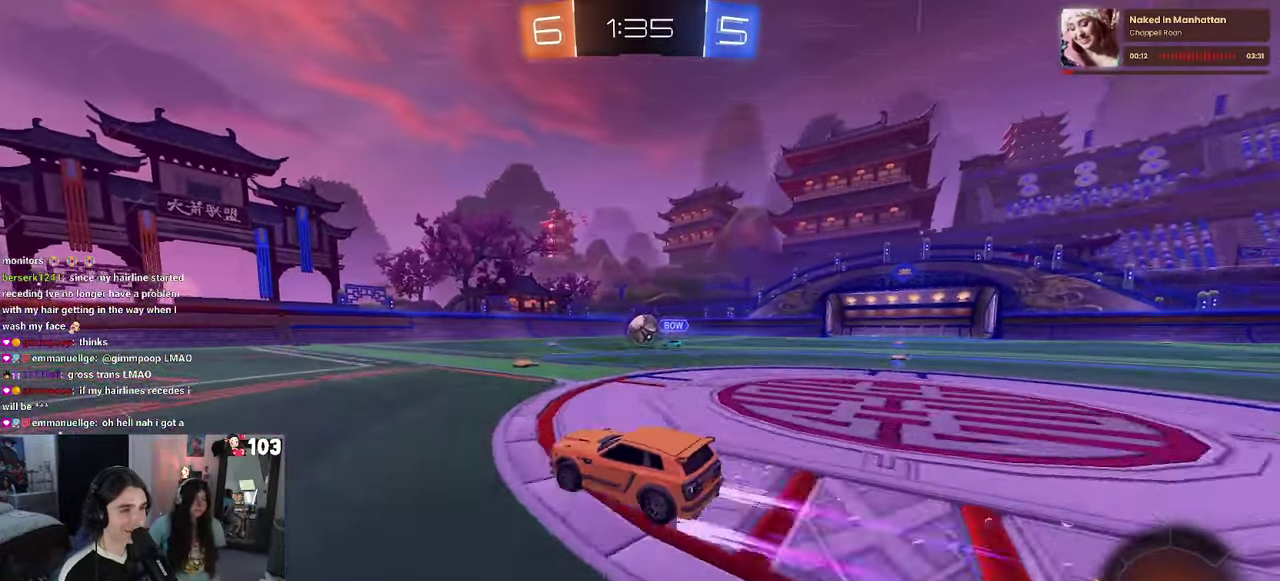
{"buttons": ["R2"], "left_stick": "left", "right_stick": "center", "events": [[33, "R1", "up"], [116, "left_stick", "center"], [483, "left_stick", "left"]]}
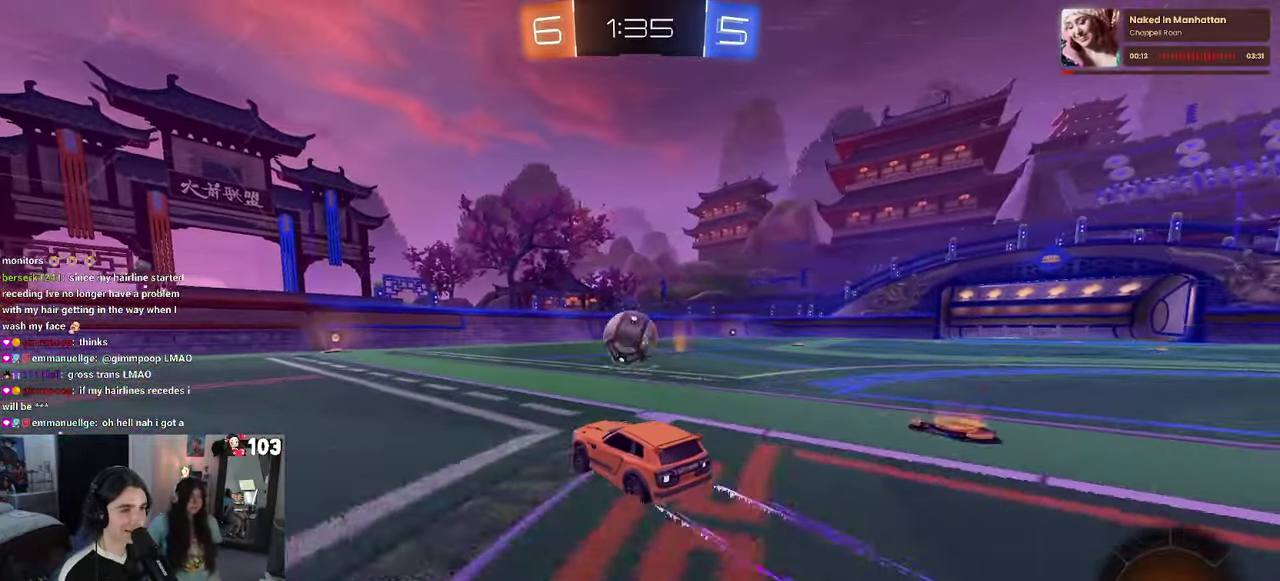
{"buttons": ["CROSS", "R2"], "left_stick": "right", "right_stick": "center", "events": [[133, "left_stick", "center"], [166, "CROSS", "down"], [283, "CROSS", "up"], [400, "left_stick", "right"], [450, "CROSS", "down"]]}
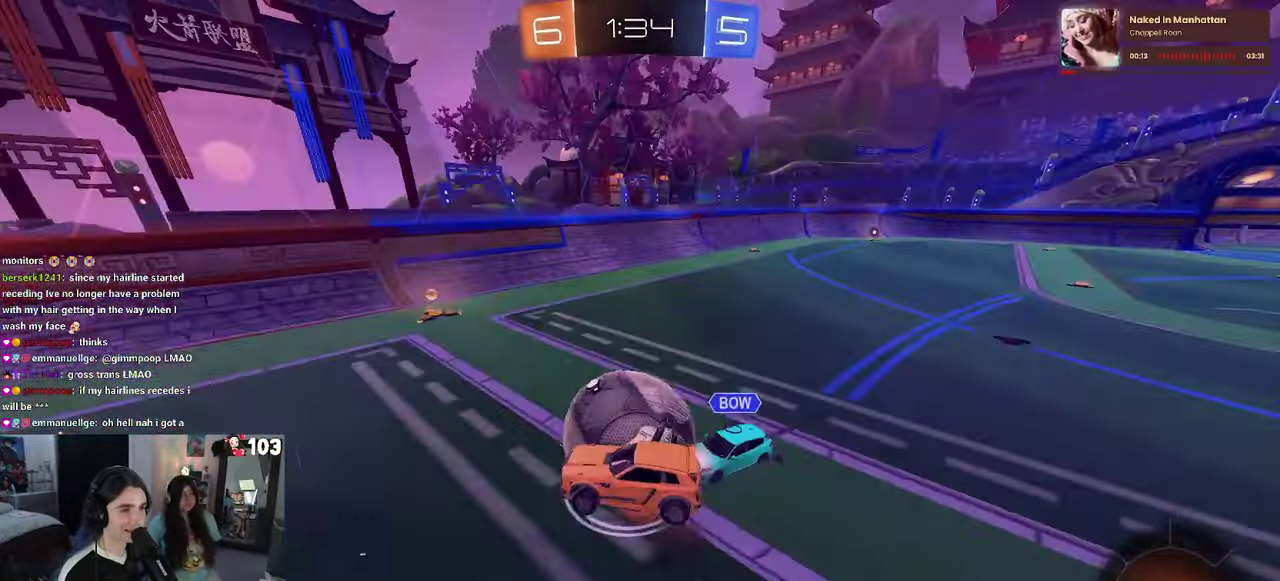
{"buttons": ["R2"], "left_stick": "center", "right_stick": "center", "events": [[100, "CROSS", "up"], [416, "left_stick", "center"]]}
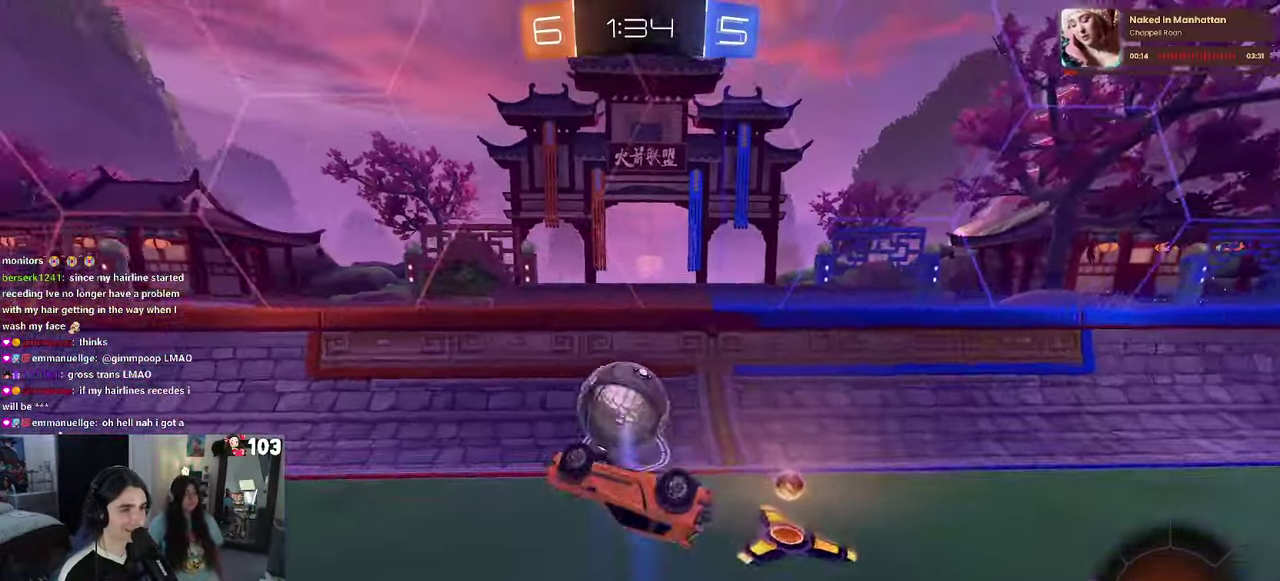
{"buttons": ["R2"], "left_stick": "left", "right_stick": "center", "events": [[483, "left_stick", "left"]]}
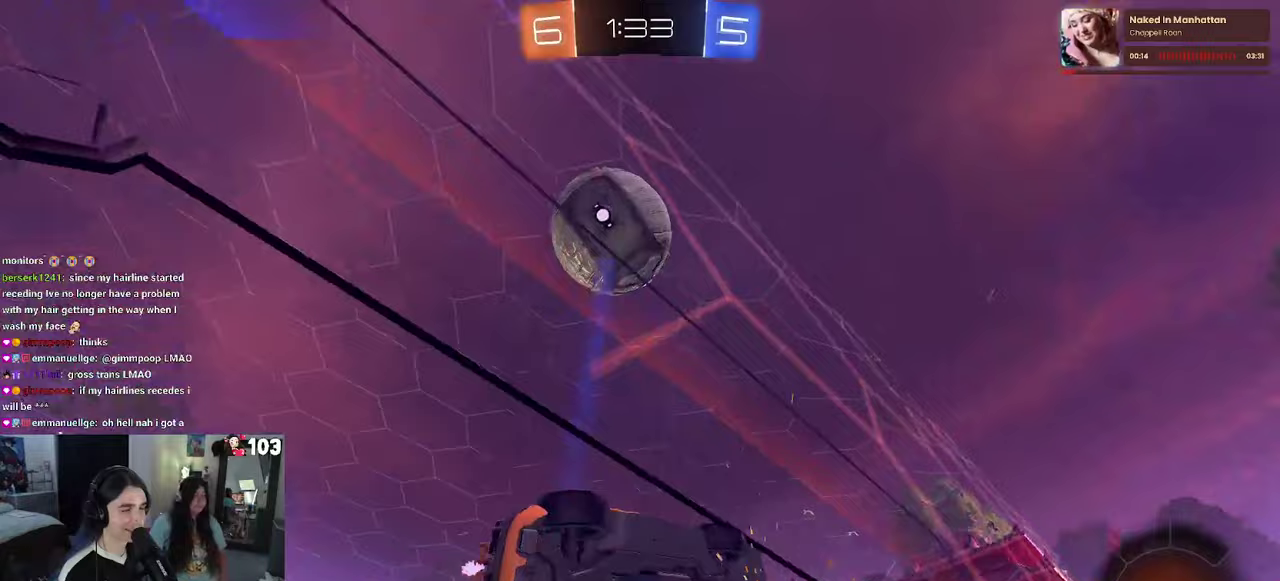
{"buttons": ["R1", "R2"], "left_stick": "center", "right_stick": "center", "events": [[67, "left_stick", "center"], [250, "R1", "down"], [267, "TRIANGLE", "down"], [350, "left_stick", "left"], [383, "TRIANGLE", "up"], [467, "left_stick", "center"]]}
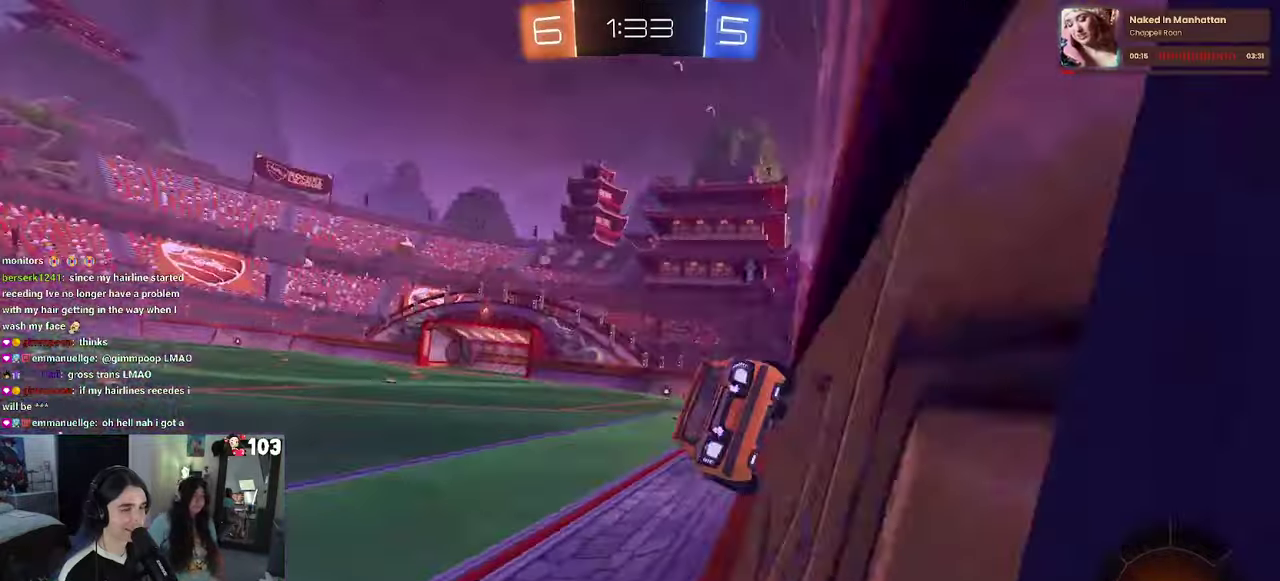
{"buttons": ["R1", "R2"], "left_stick": "center", "right_stick": "center", "events": [[150, "CROSS", "down"], [167, "SQUARE", "down"], [200, "left_stick", "up-right"], [333, "CROSS", "up"], [350, "SQUARE", "up"], [417, "left_stick", "center"]]}
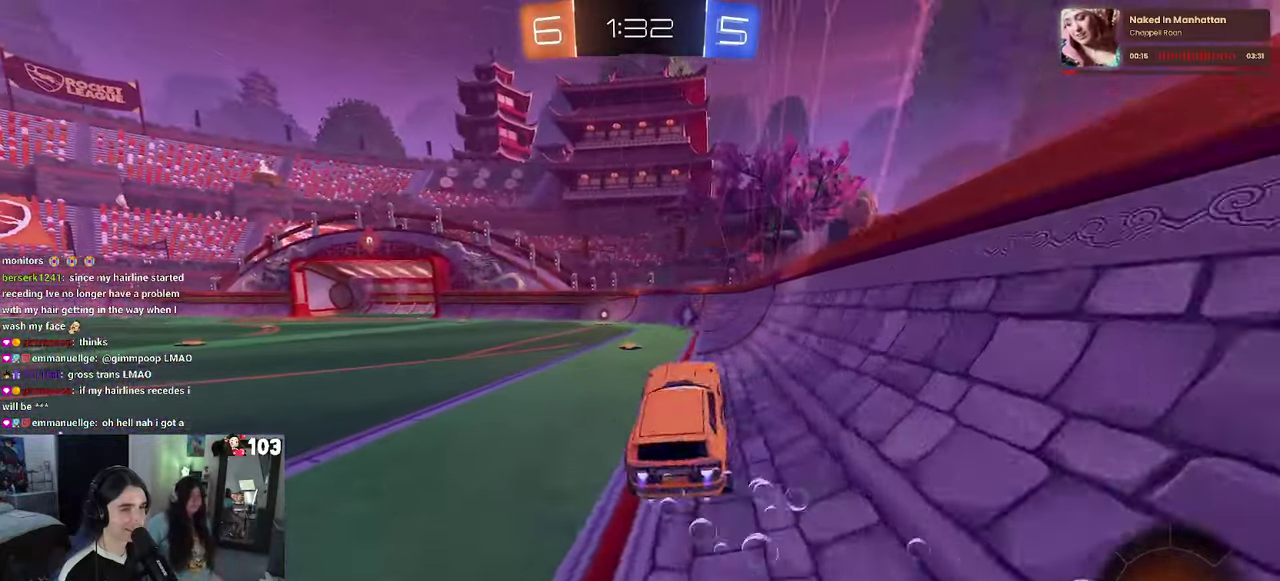
{"buttons": ["R2"], "left_stick": "center", "right_stick": "center", "events": [[167, "left_stick", "up"], [283, "CROSS", "down"], [317, "R1", "up"], [400, "CROSS", "up"], [450, "left_stick", "center"]]}
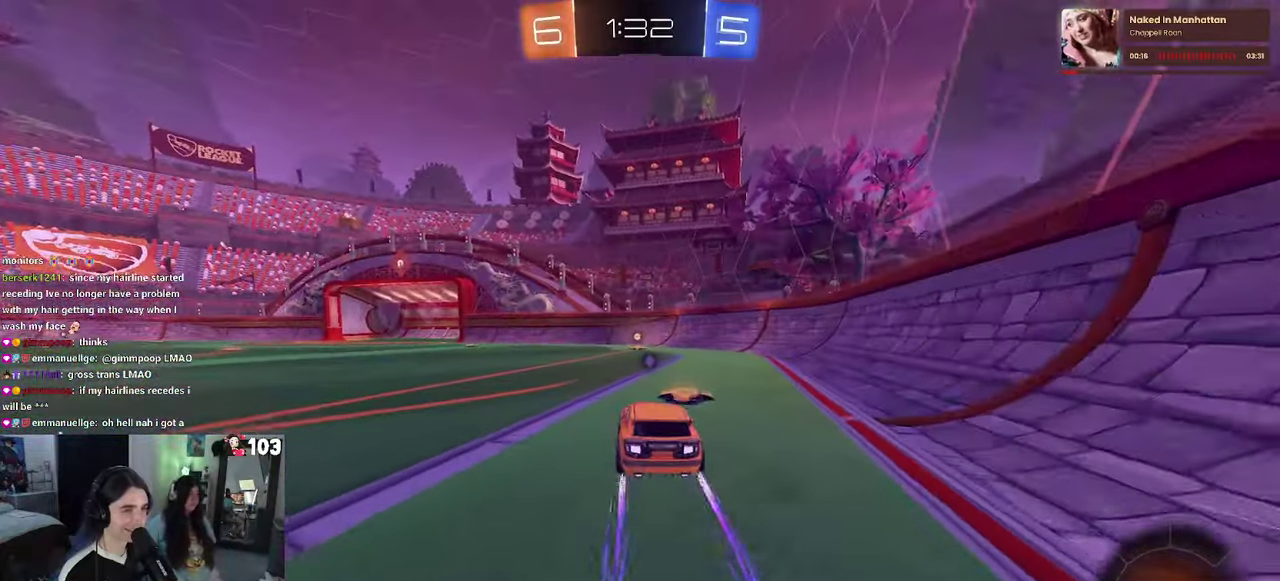
{"buttons": ["R2"], "left_stick": "center", "right_stick": "center", "events": [[33, "TRIANGLE", "down"], [167, "TRIANGLE", "up"]]}
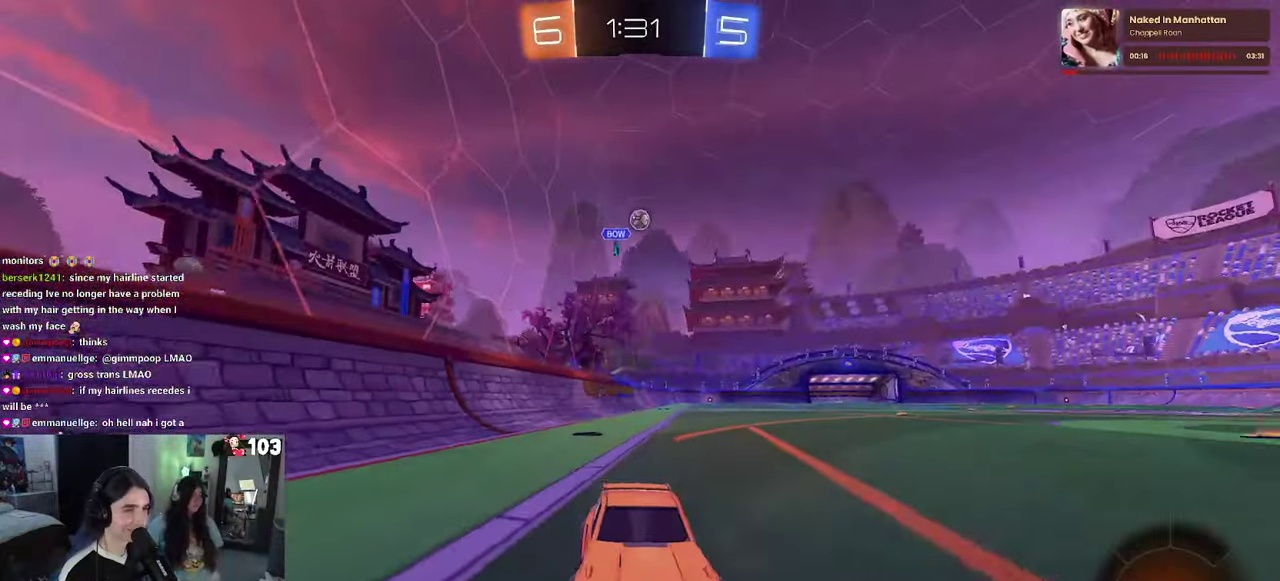
{"buttons": ["R2"], "left_stick": "left", "right_stick": "center", "events": [[100, "SQUARE", "down"], [150, "left_stick", "left"], [350, "SQUARE", "up"]]}
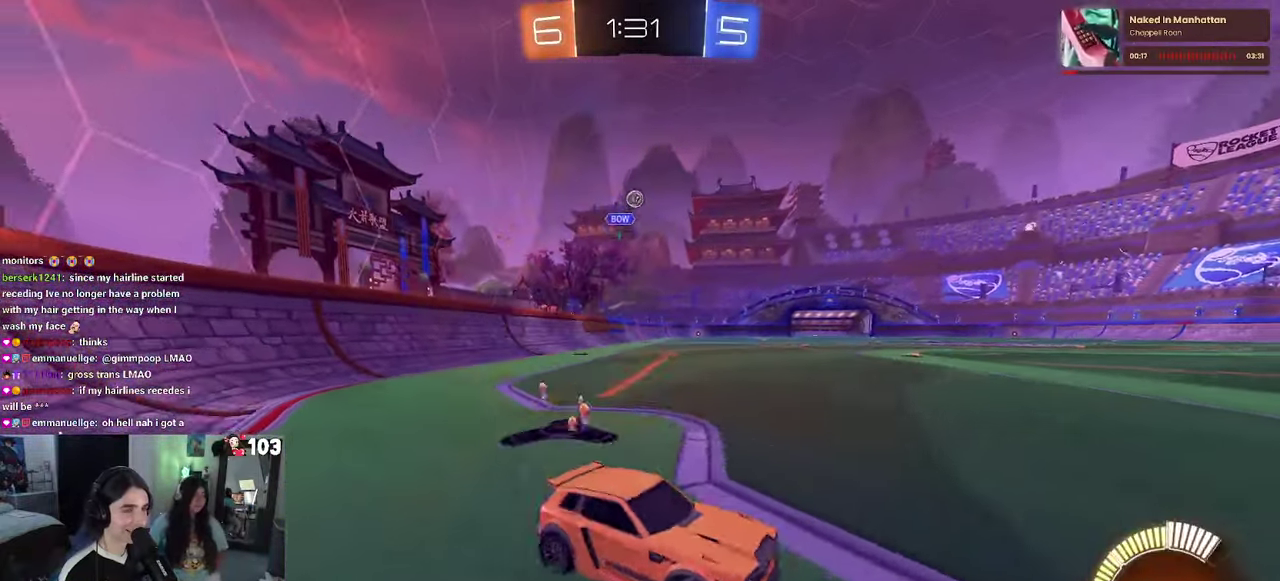
{"buttons": ["R2"], "left_stick": "left", "right_stick": "center", "events": []}
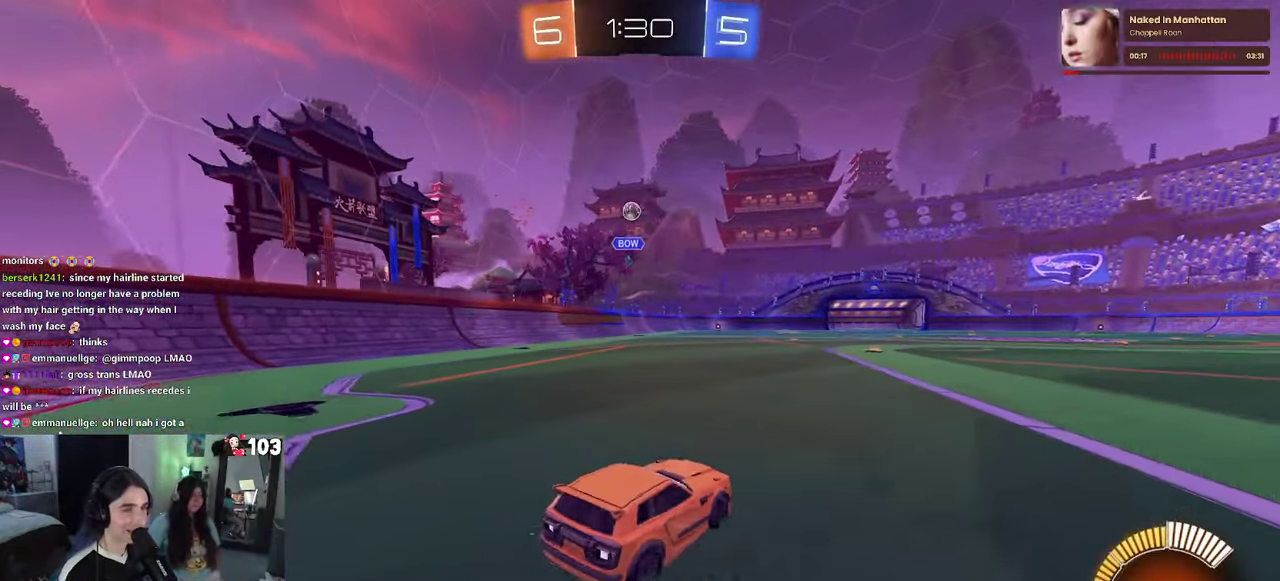
{"buttons": [], "left_stick": "center", "right_stick": "center", "events": [[450, "R2", "up"], [483, "left_stick", "center"]]}
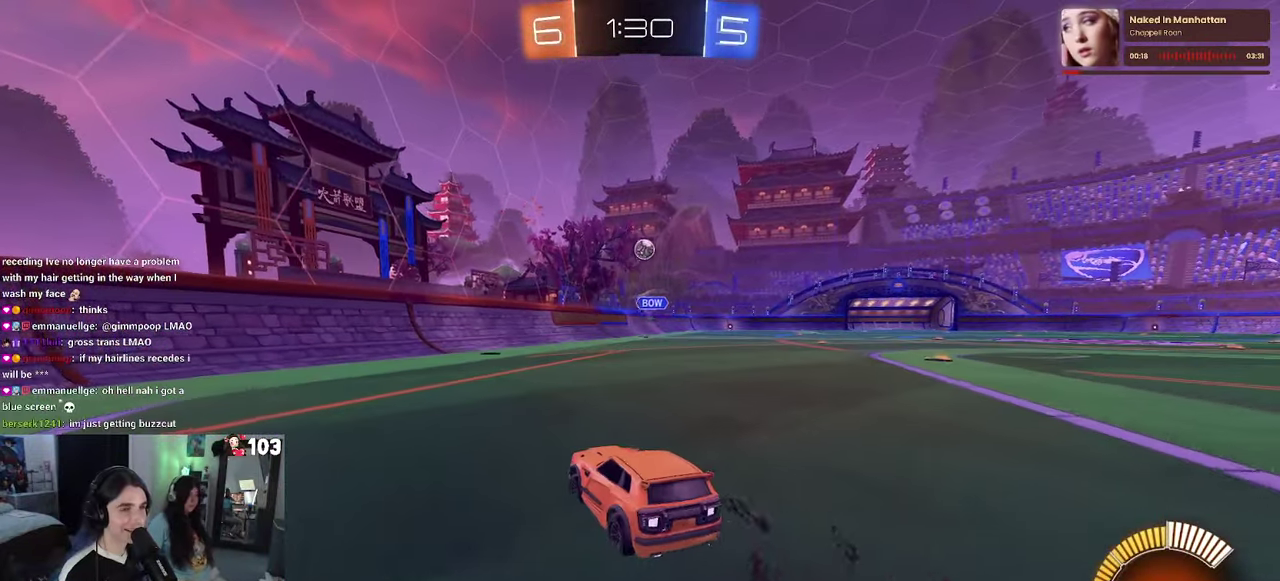
{"buttons": ["R2"], "left_stick": "center", "right_stick": "center", "events": [[117, "R2", "down"], [233, "left_stick", "right"], [400, "left_stick", "center"]]}
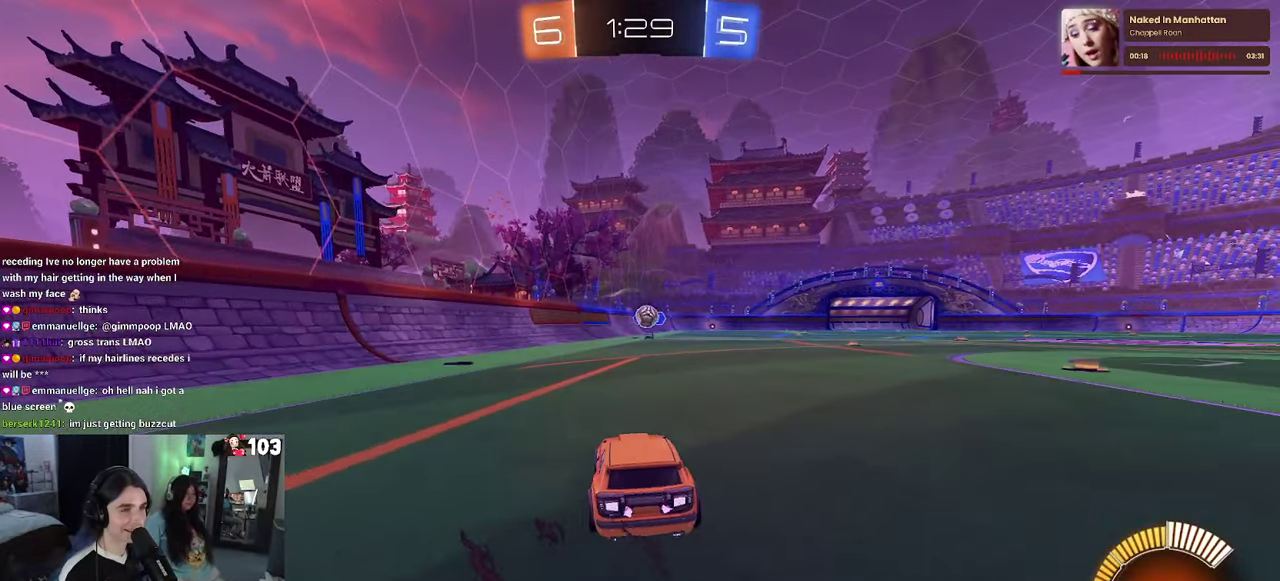
{"buttons": ["R1", "R2"], "left_stick": "left", "right_stick": "center"}
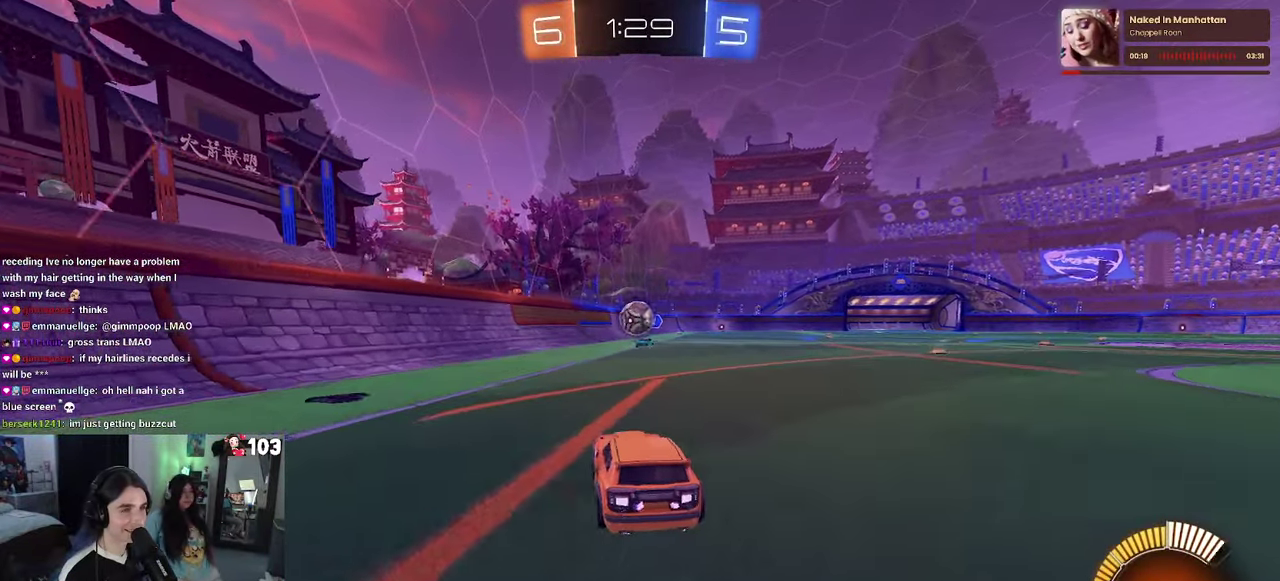
{"buttons": ["R1", "R2"], "left_stick": "left", "right_stick": "center"}
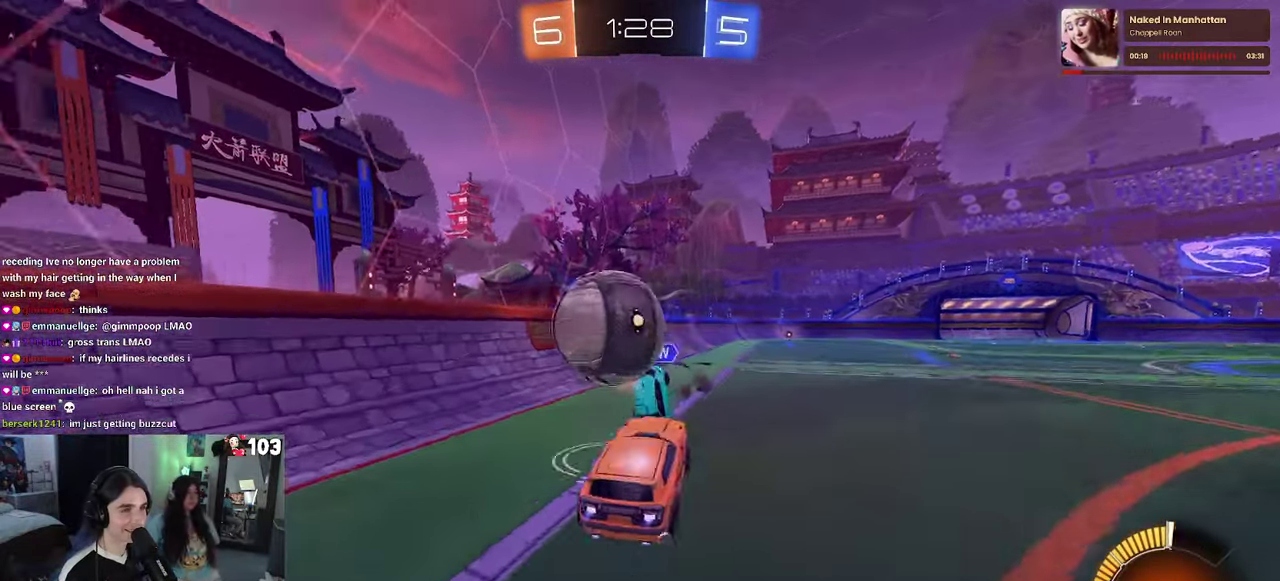
{"buttons": ["SQUARE", "R2"], "left_stick": "down-right", "right_stick": "center"}
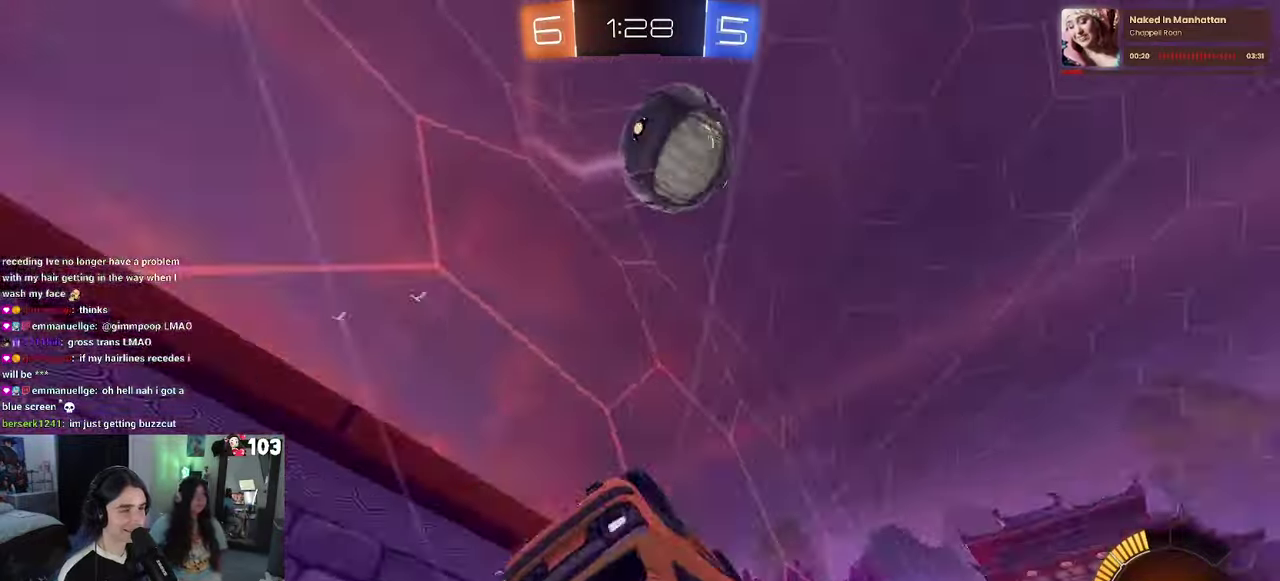
{"buttons": ["R1", "R2"], "left_stick": "right", "right_stick": "center"}
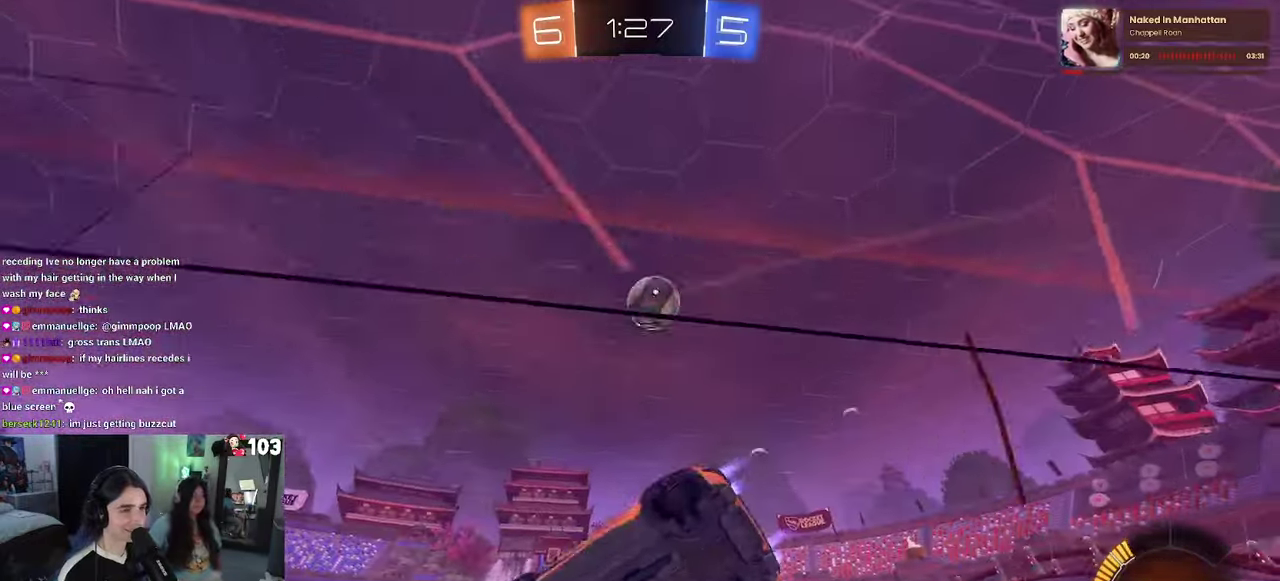
{"buttons": ["R1", "R2"], "left_stick": "right", "right_stick": "center", "events": [[250, "TRIANGLE", "down"], [384, "TRIANGLE", "up"]]}
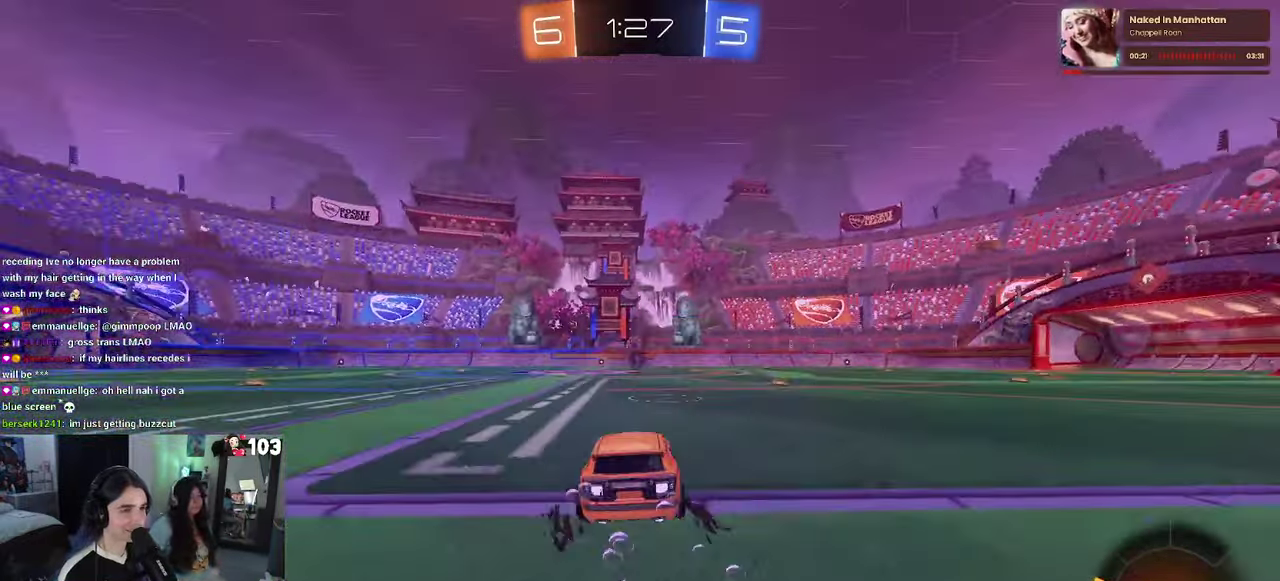
{"buttons": ["R2"], "left_stick": "center", "right_stick": "center", "events": [[34, "left_stick", "up-right"], [84, "left_stick", "center"], [200, "TRIANGLE", "down"], [300, "TRIANGLE", "up"], [450, "R1", "up"]]}
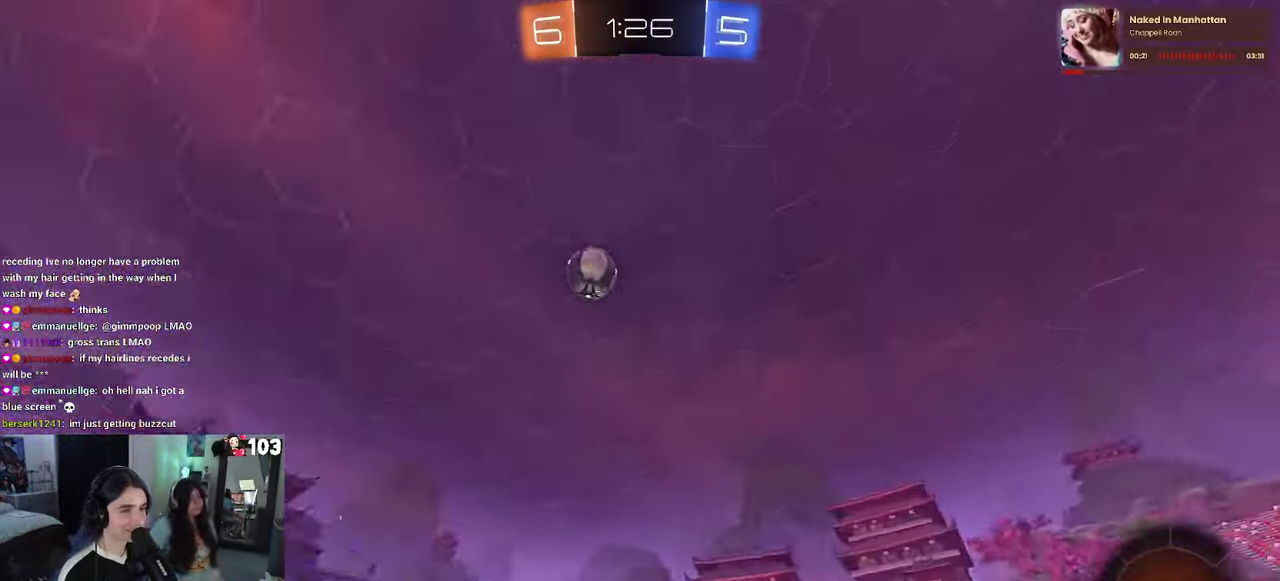
{"buttons": ["R2"], "left_stick": "left", "right_stick": "center", "events": [[117, "left_stick", "left"], [334, "R2", "up"], [350, "L2", "down"], [417, "R2", "down"], [484, "L2", "up"]]}
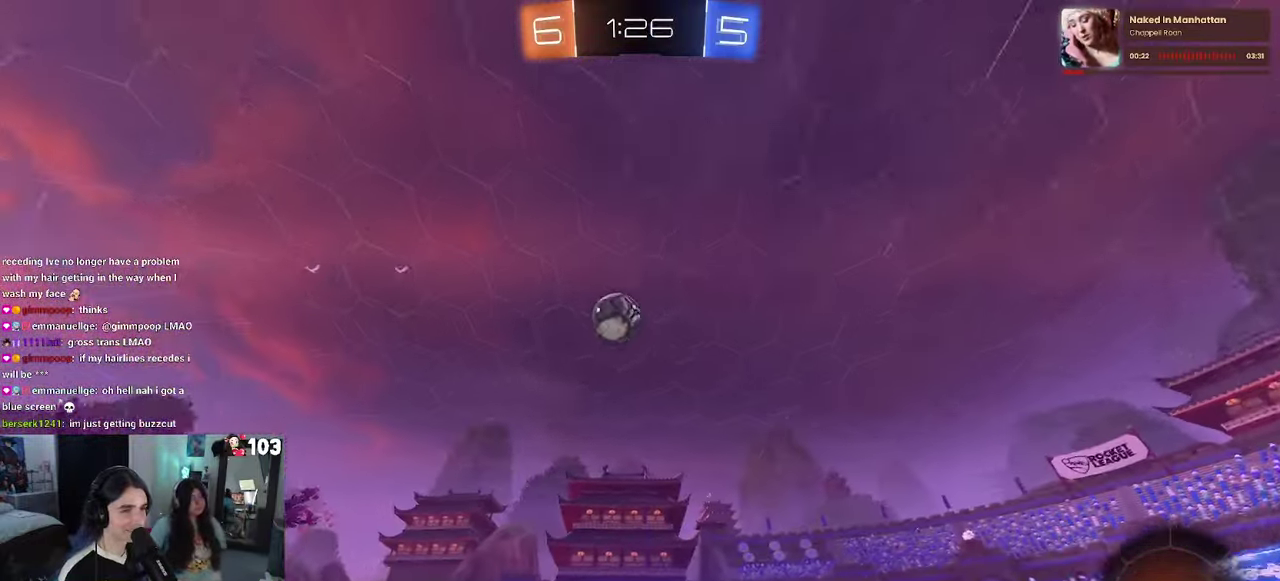
{"buttons": ["R2"], "left_stick": "left", "right_stick": "center", "events": [[67, "R1", "down"], [117, "left_stick", "center"], [317, "left_stick", "left"], [367, "R1", "up"]]}